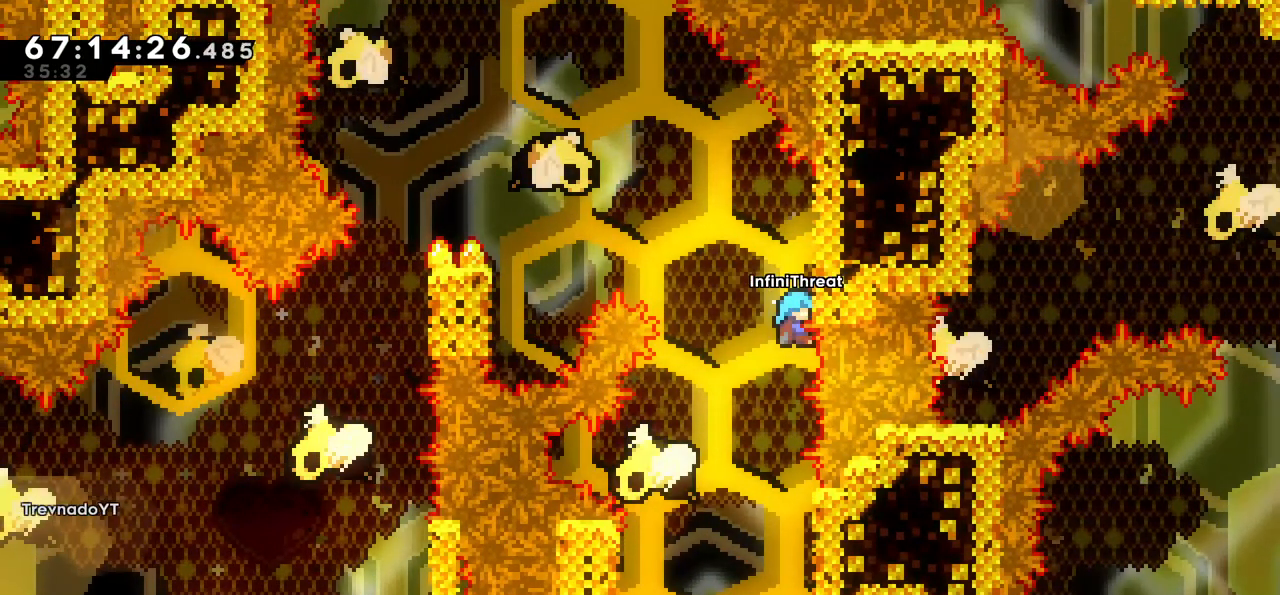
Gameplay with keyboard; each line is a JSON object with the keys held at the frame after it. "events" lists presses ("down") and releases ("up") of "dash", "demo", "down", "grab", "jump", "left", "right" and "up" between this image and that frame as [ms after this image, input, new state], when the widget could be followed in between. No other keys are recorded. Mouse input is not recorded. Key names are as the overlay labels them; some are game actions (e.g. jump) rather than physical keys.
{"keys": ["grab"], "events": [[267, "up", "up"]]}
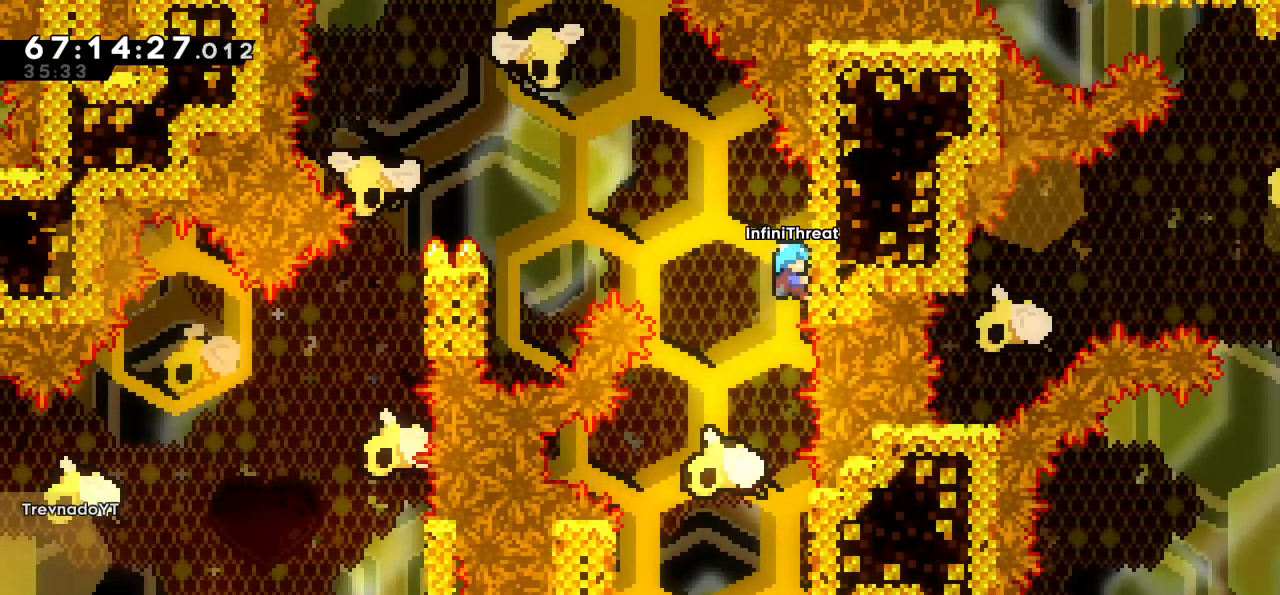
{"keys": ["grab"], "events": []}
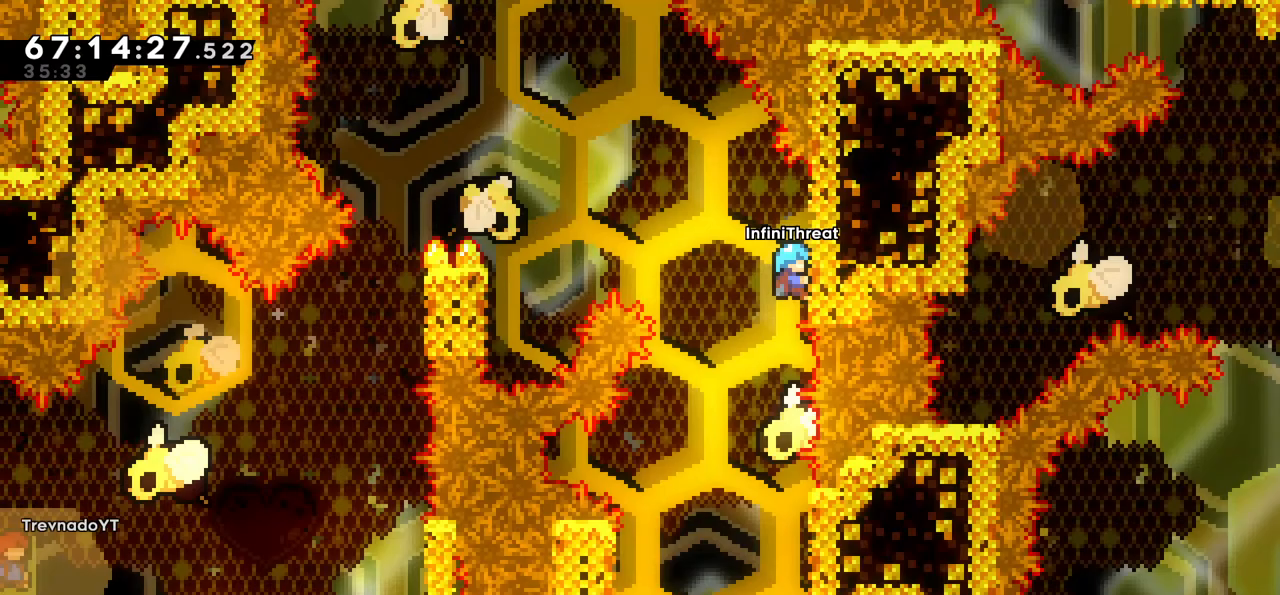
{"keys": [], "events": [[100, "grab", "up"]]}
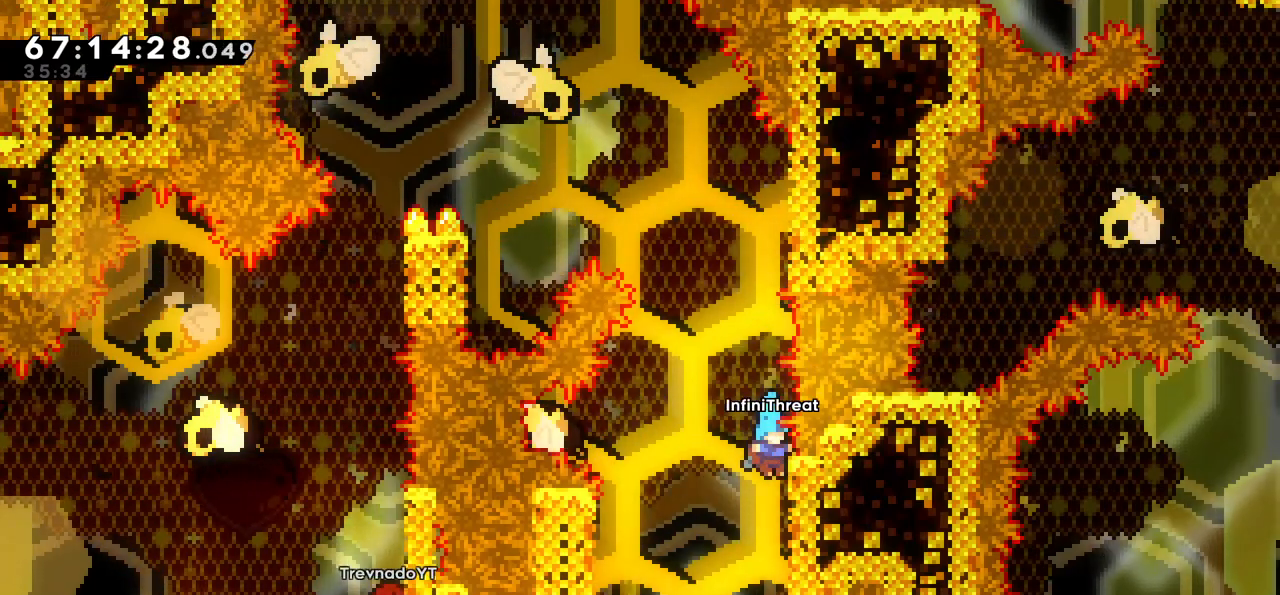
{"keys": ["down", "grab"], "events": [[150, "right", "down"], [167, "grab", "down"], [317, "right", "up"], [450, "down", "down"]]}
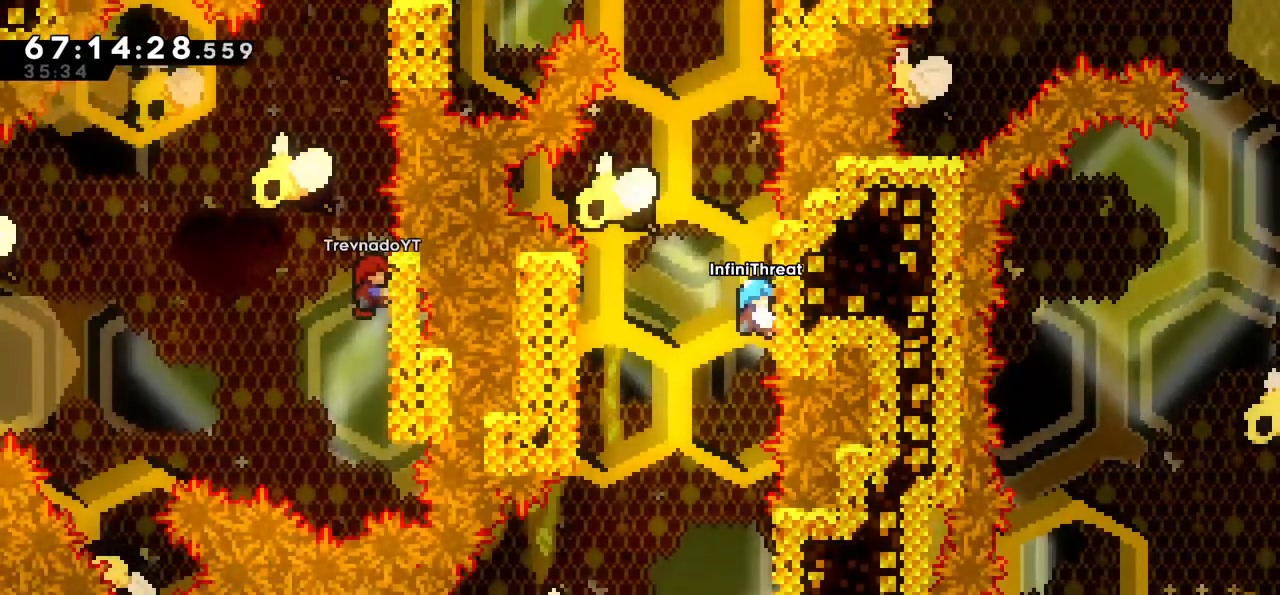
{"keys": ["grab"], "events": [[50, "down", "up"], [233, "down", "down"], [333, "down", "up"]]}
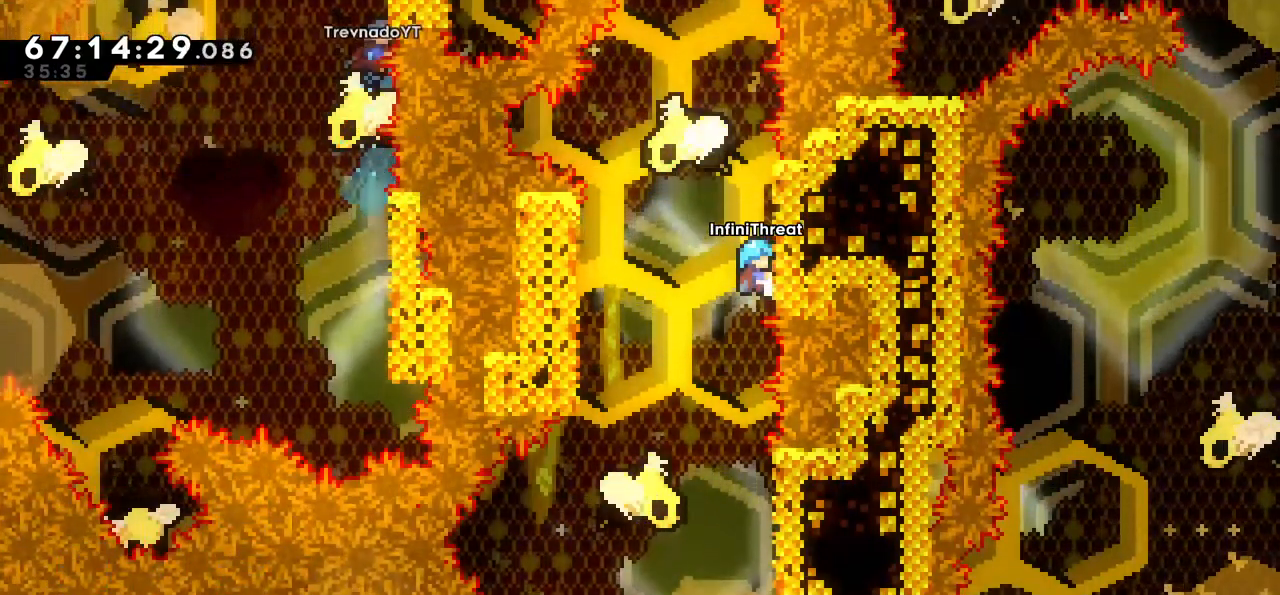
{"keys": ["grab"], "events": []}
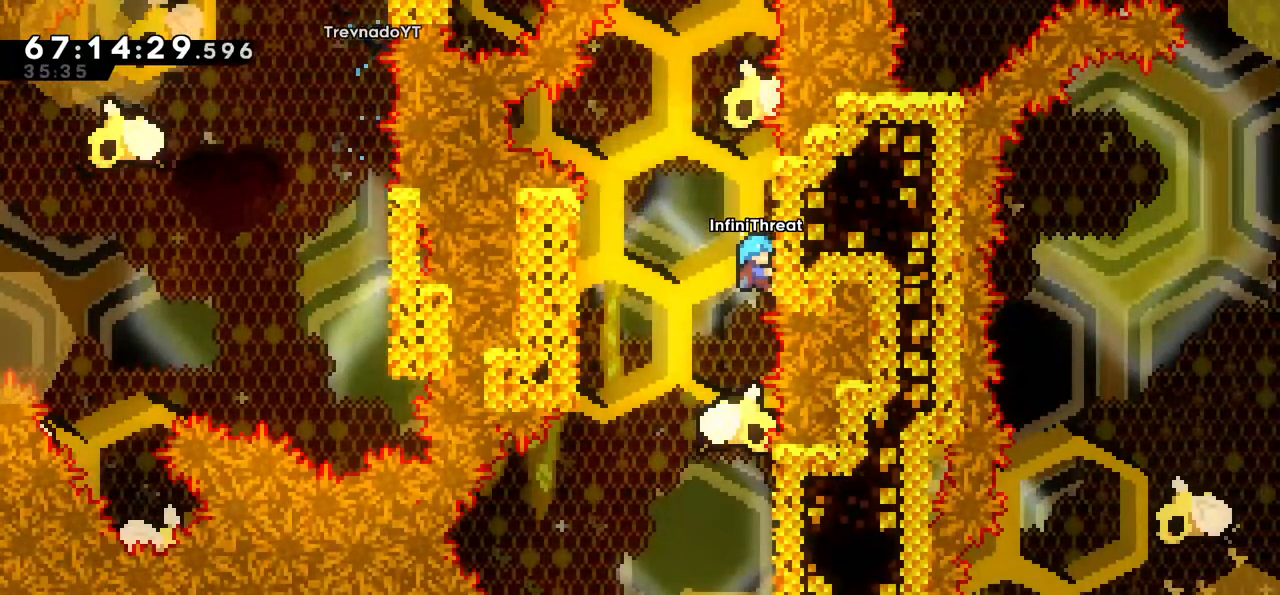
{"keys": ["grab"], "events": []}
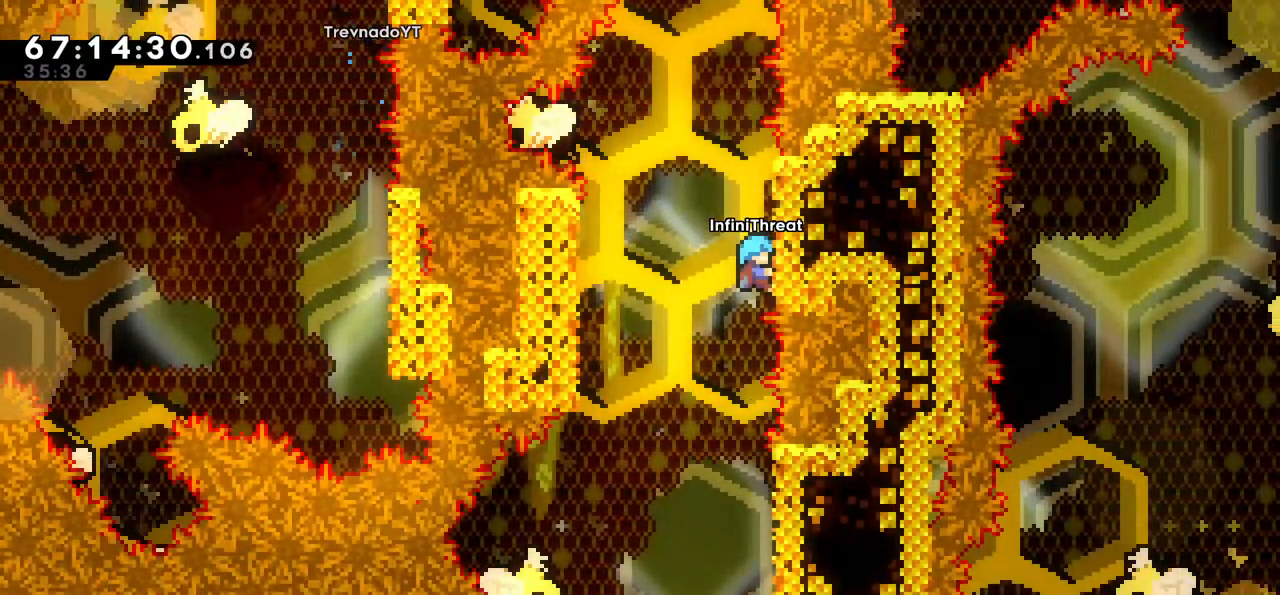
{"keys": [], "events": [[50, "grab", "up"]]}
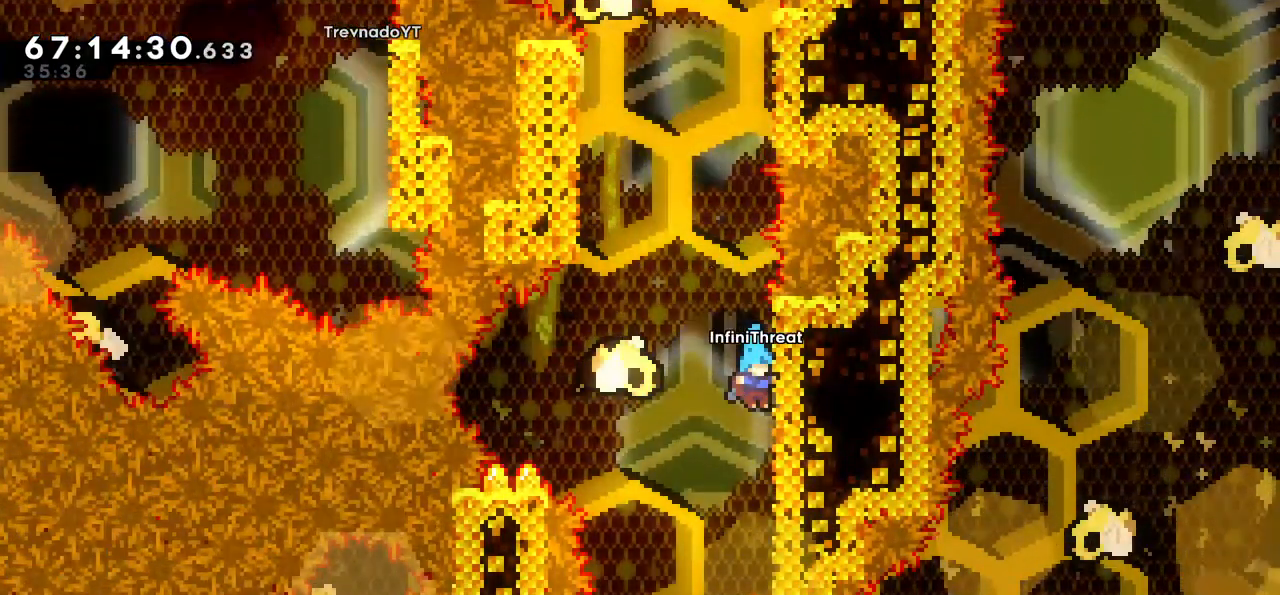
{"keys": ["down", "grab"], "events": [[50, "grab", "down"], [50, "right", "down"], [250, "down", "down"], [250, "right", "up"]]}
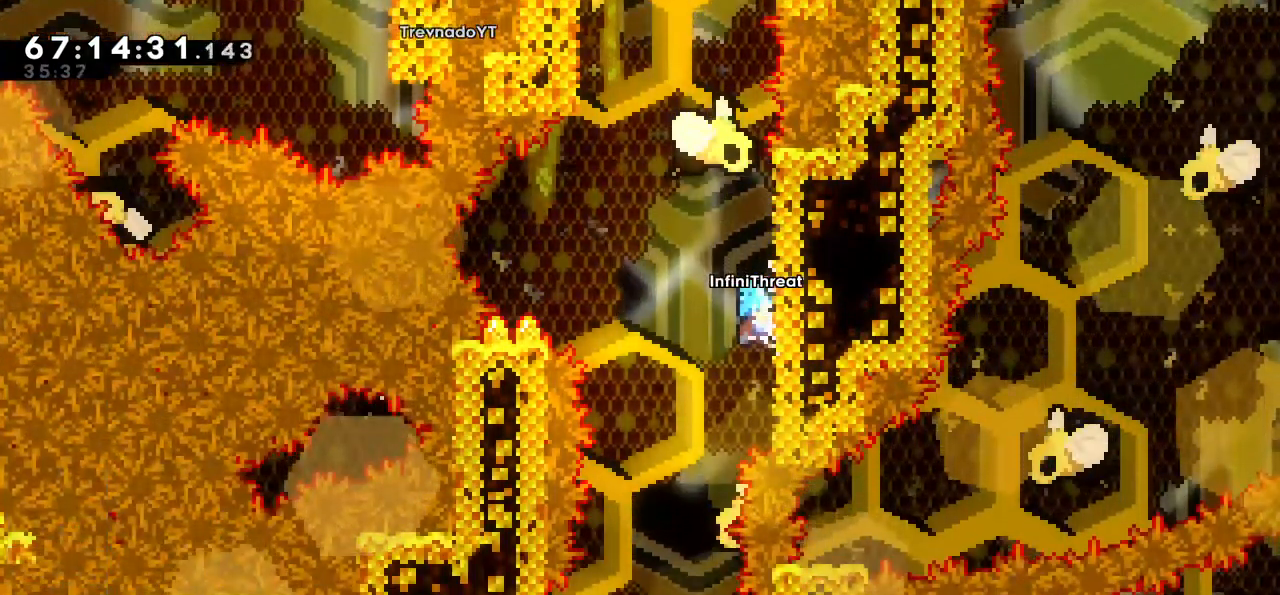
{"keys": ["grab"], "events": [[117, "down", "up"], [350, "down", "down"], [400, "down", "up"]]}
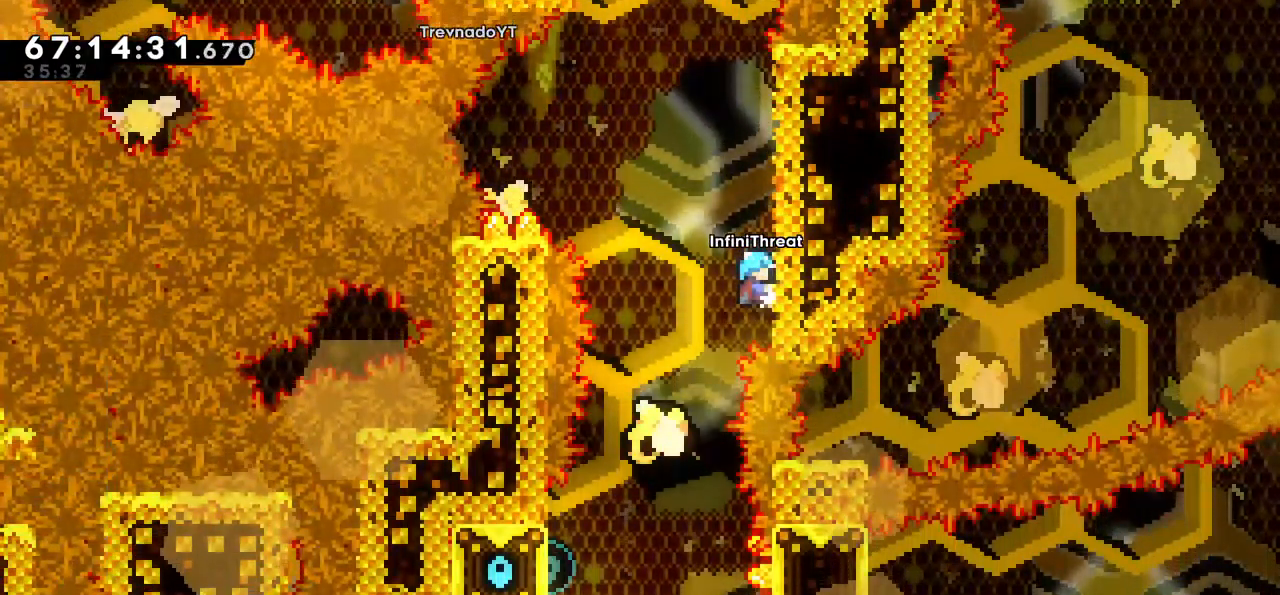
{"keys": ["grab"], "events": []}
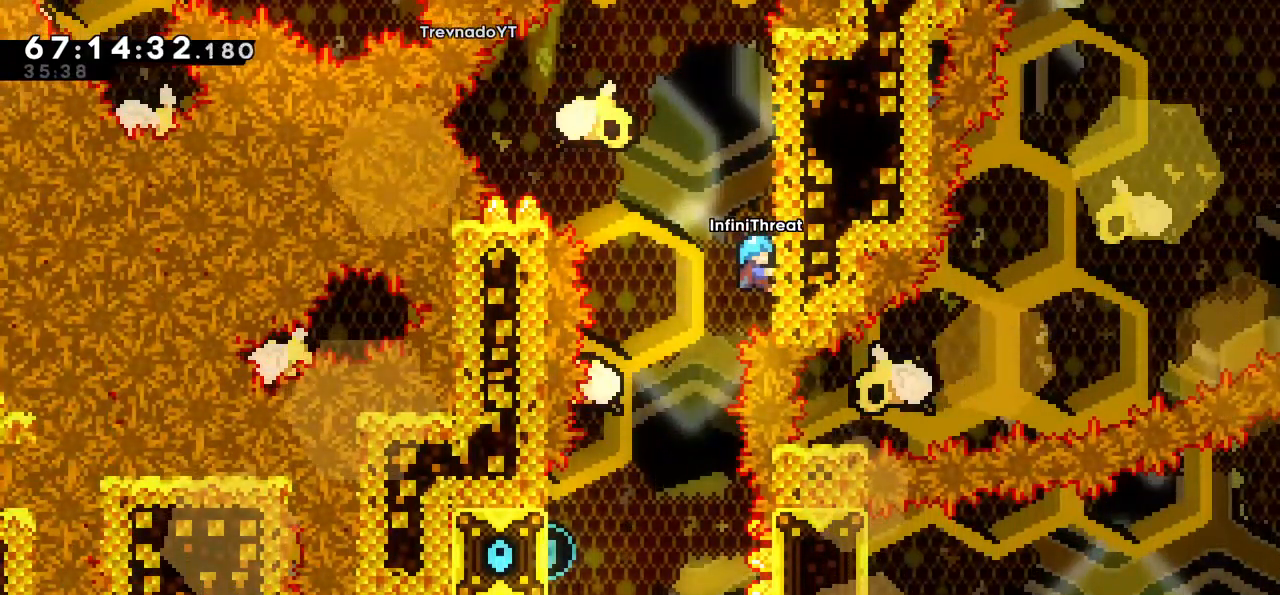
{"keys": ["grab"], "events": []}
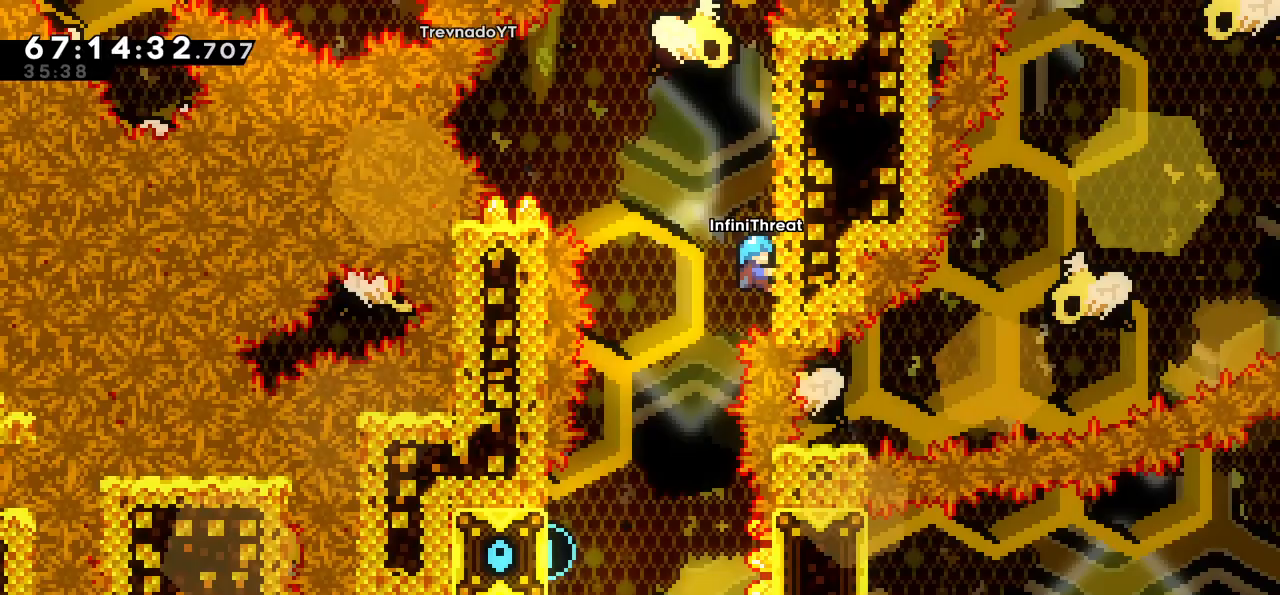
{"keys": ["grab"], "events": []}
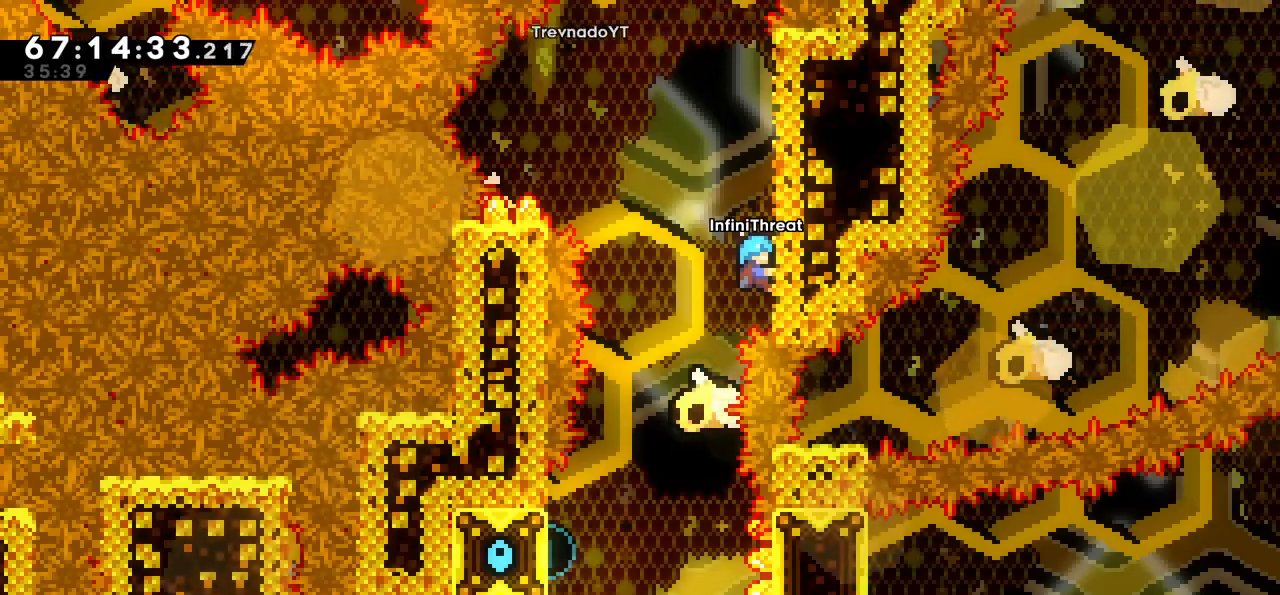
{"keys": ["left"], "events": [[333, "jump", "down"], [333, "left", "down"], [367, "grab", "up"], [467, "jump", "up"]]}
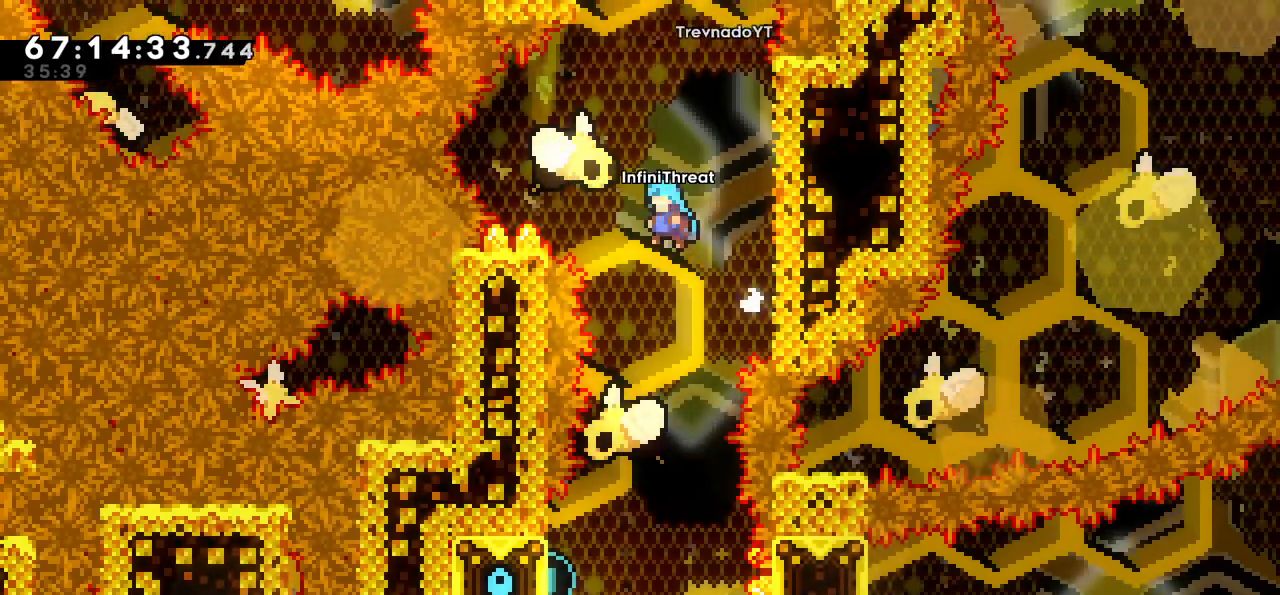
{"keys": ["left"], "events": [[17, "left", "up"], [383, "left", "down"]]}
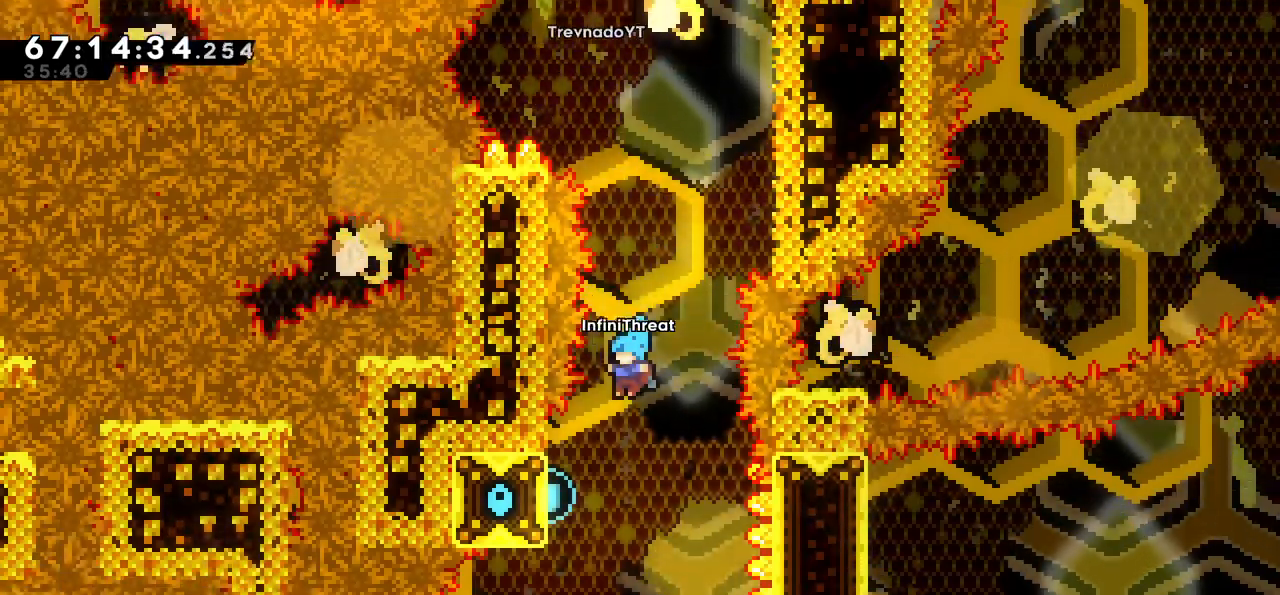
{"keys": ["grab"], "events": [[83, "left", "up"], [117, "left", "down"], [217, "grab", "down"], [417, "left", "up"]]}
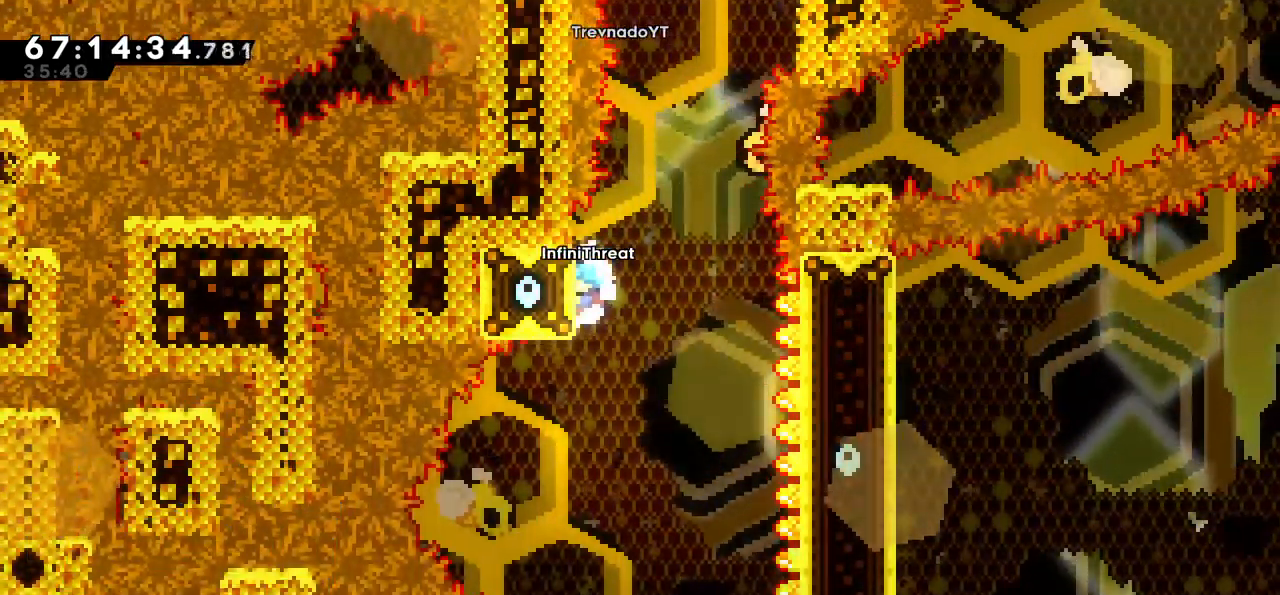
{"keys": ["grab"], "events": [[183, "down", "down"], [233, "down", "up"]]}
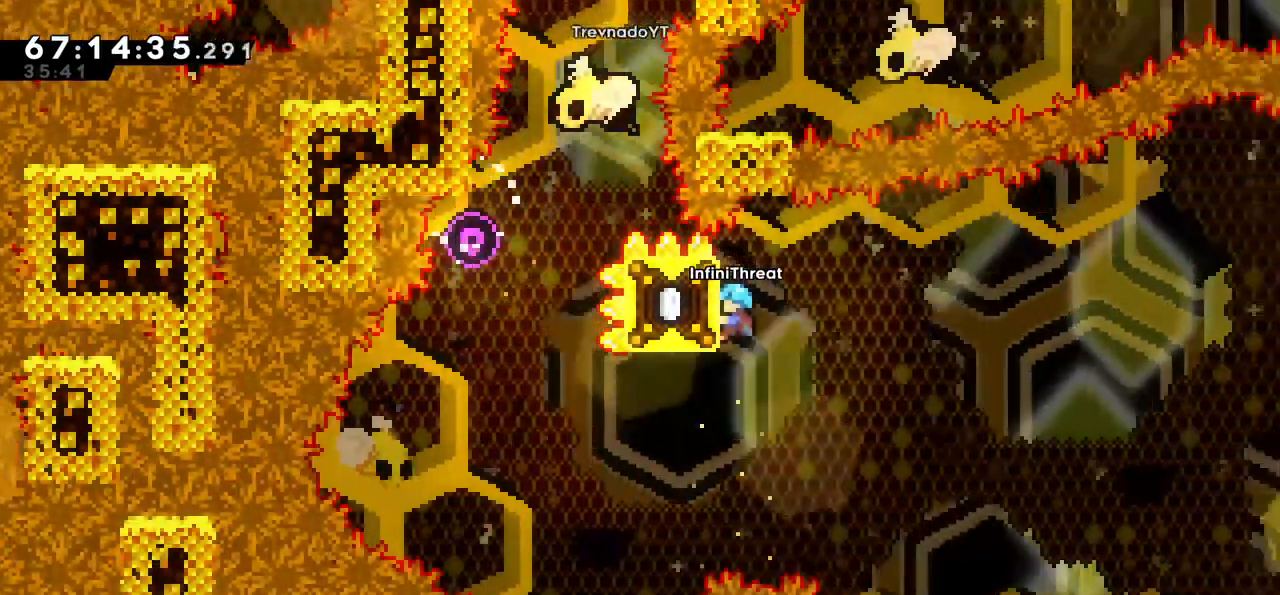
{"keys": ["grab"], "events": []}
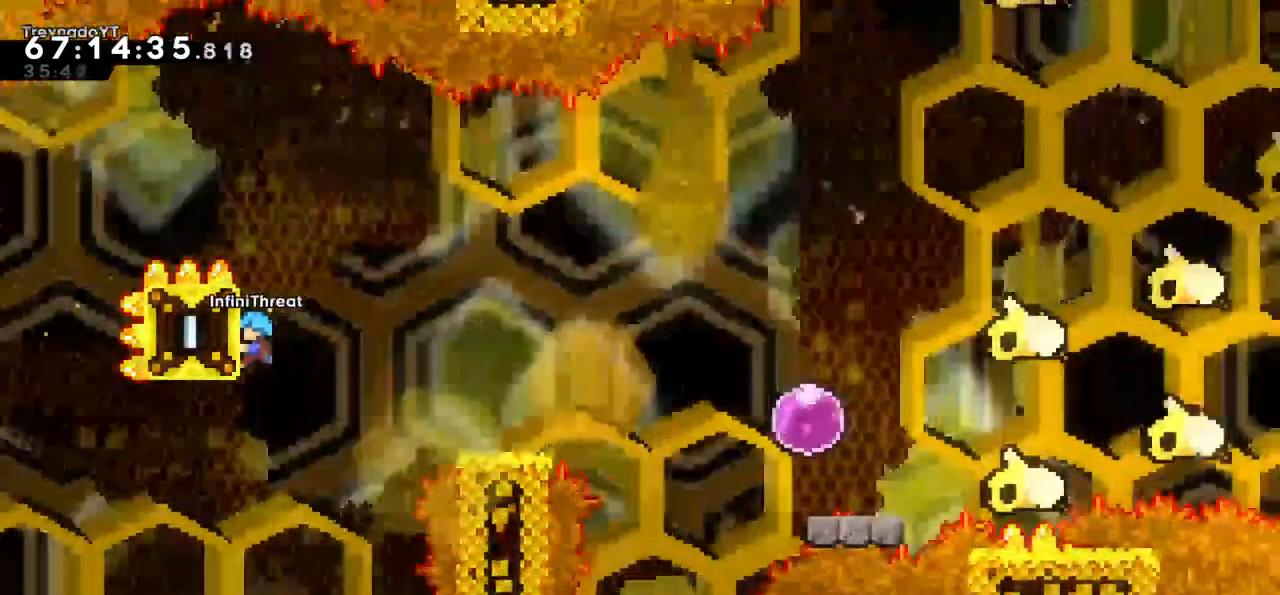
{"keys": ["grab"], "events": []}
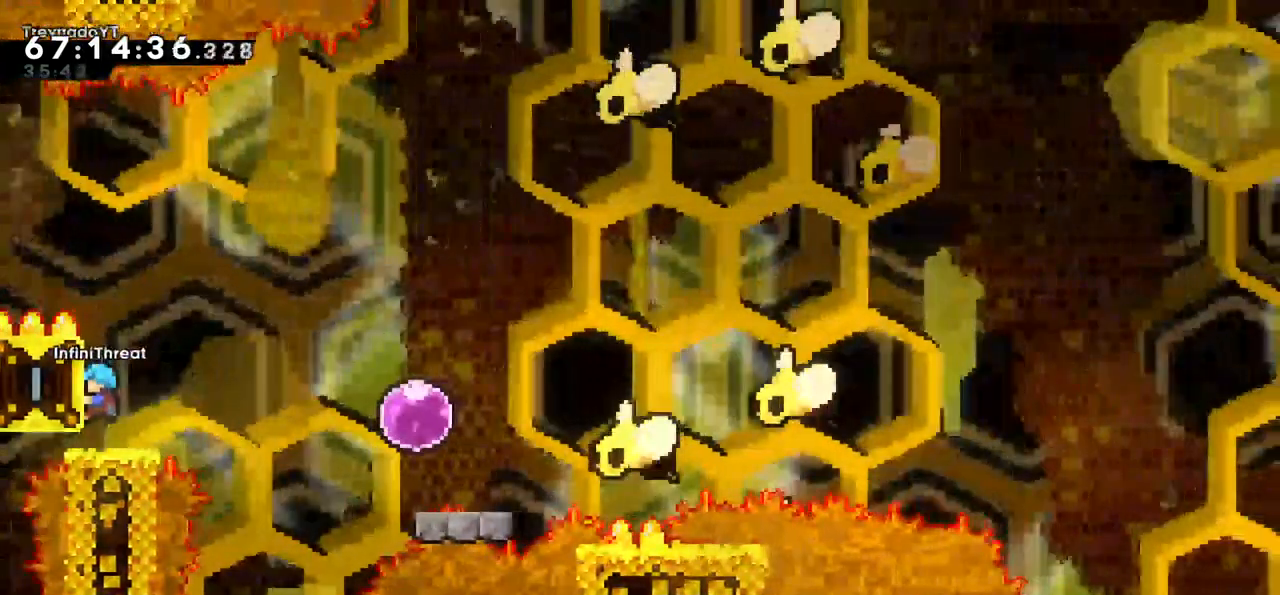
{"keys": ["grab"], "events": []}
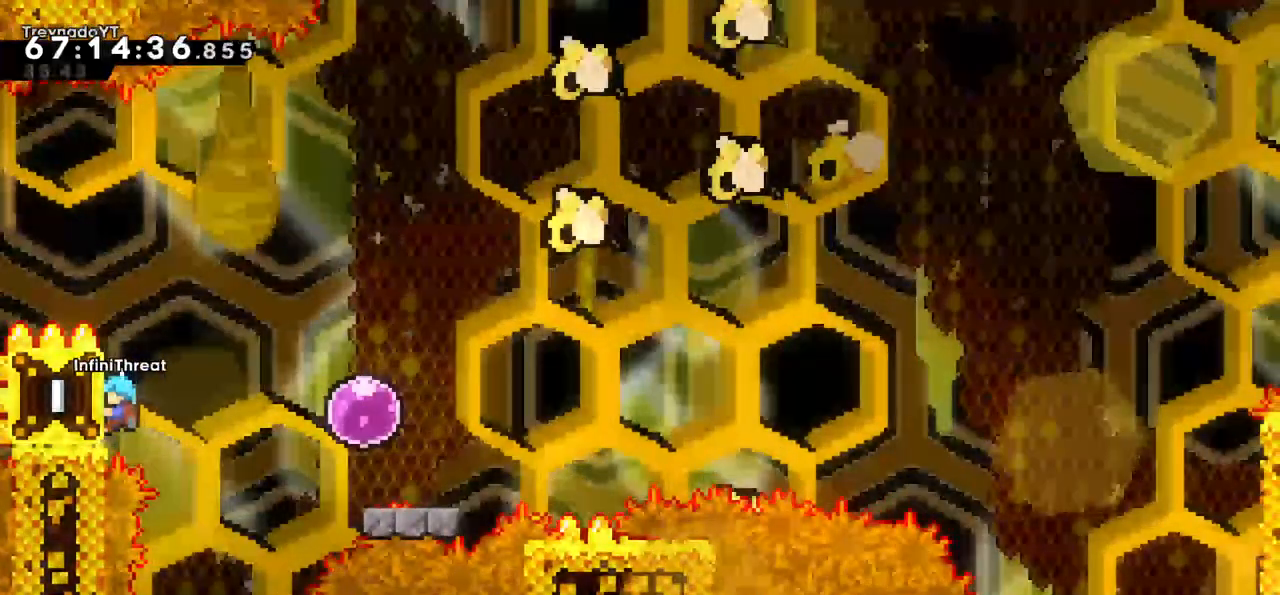
{"keys": ["grab"], "events": []}
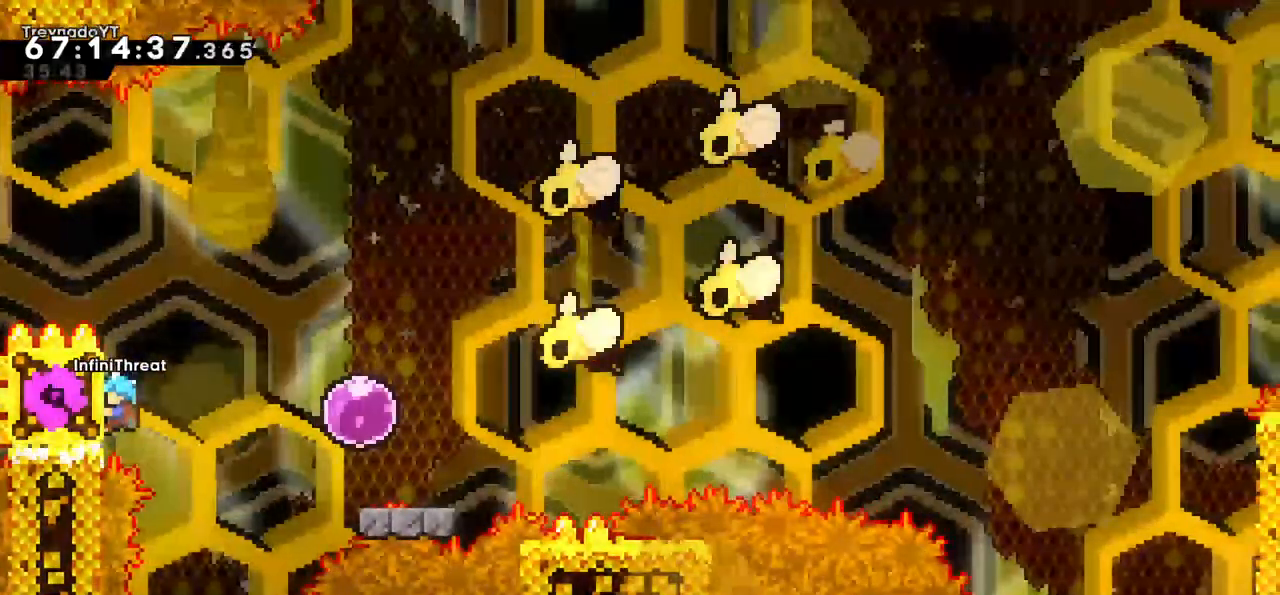
{"keys": ["grab"], "events": []}
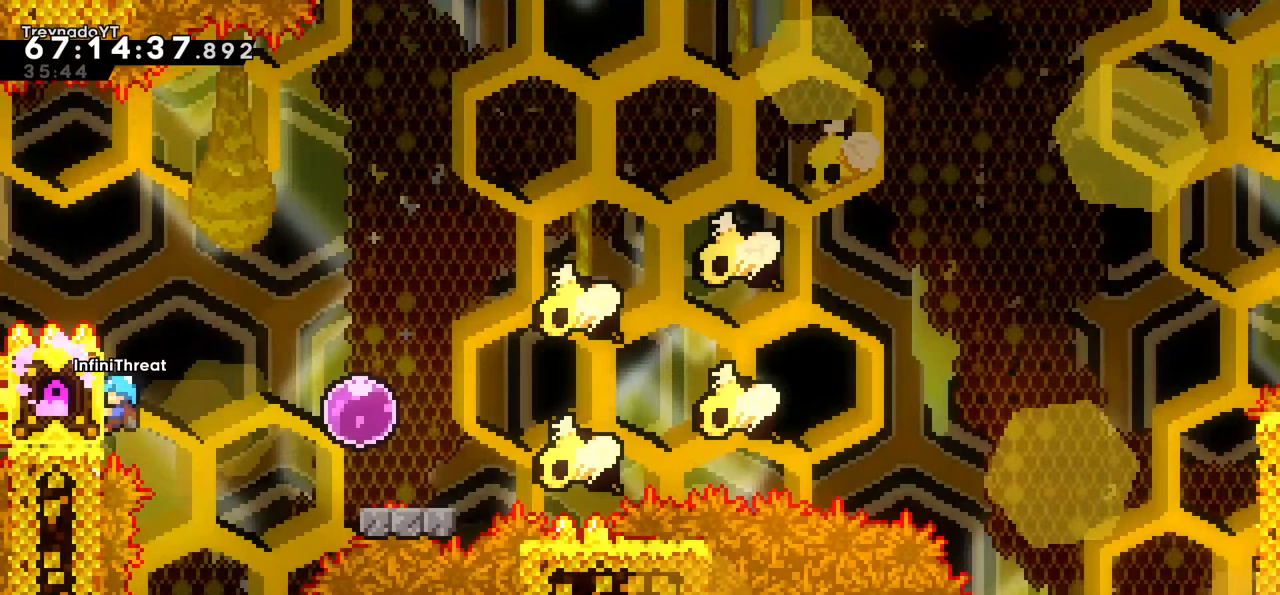
{"keys": ["jump", "right"], "events": [[50, "right", "down"], [100, "jump", "down"], [150, "grab", "up"]]}
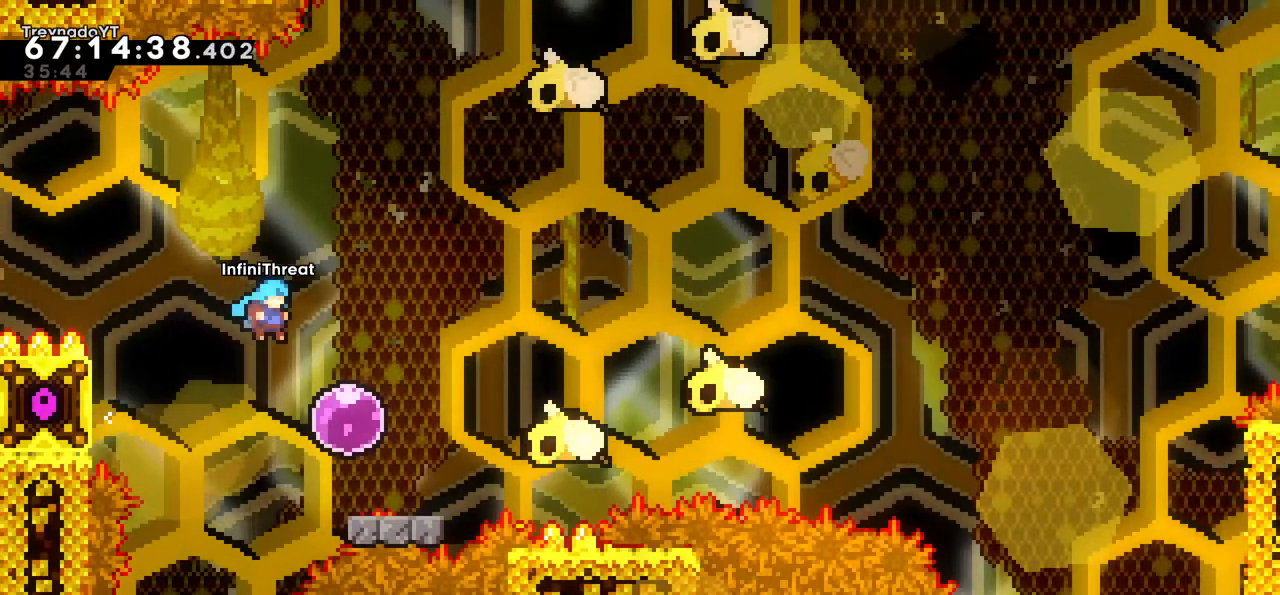
{"keys": ["left"], "events": [[67, "jump", "up"], [150, "right", "up"], [200, "left", "down"]]}
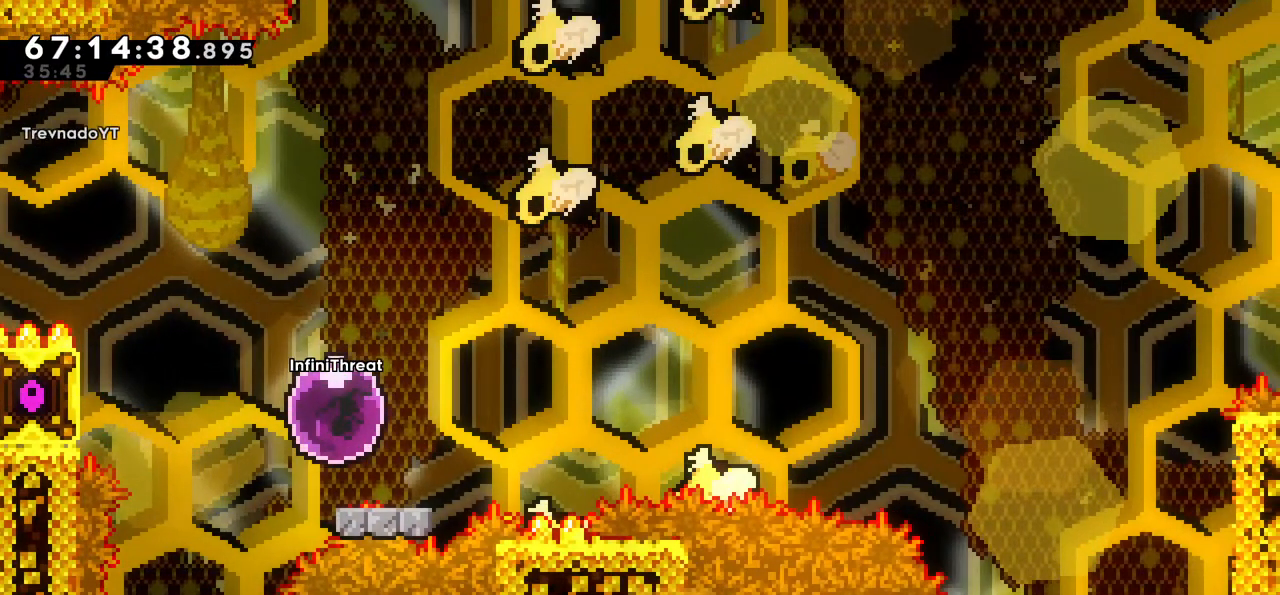
{"keys": ["left"], "events": [[117, "left", "up"], [267, "dash", "down"], [267, "left", "down"], [267, "up", "down"], [400, "dash", "up"], [500, "up", "up"]]}
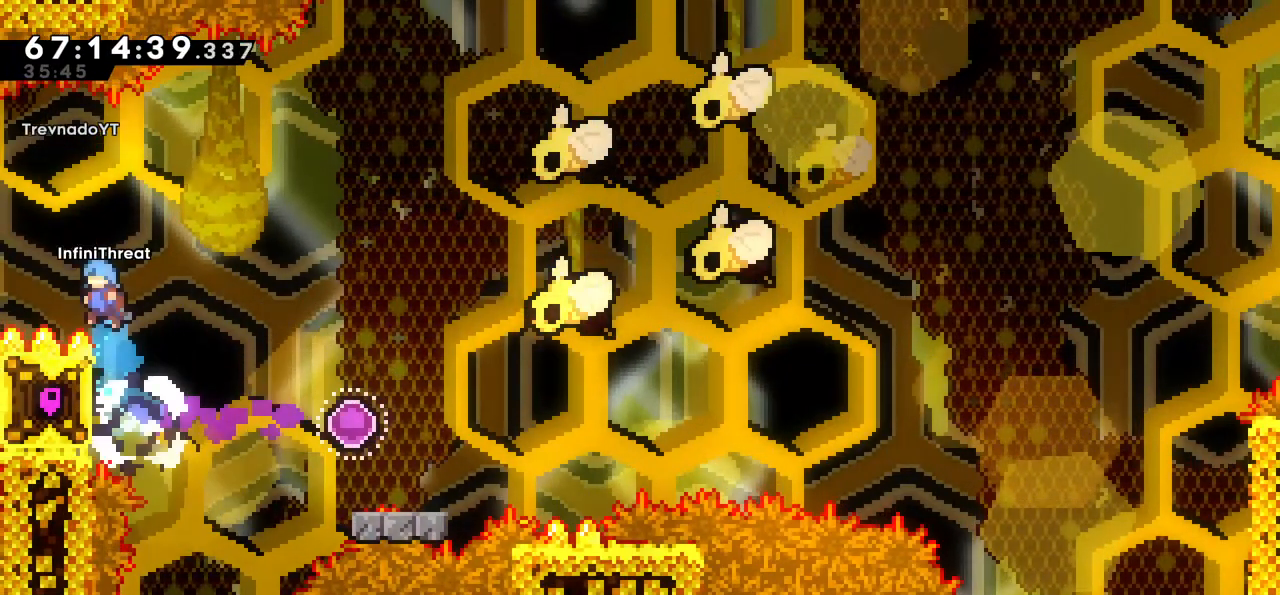
{"keys": [], "events": [[50, "left", "up"], [283, "right", "down"], [467, "right", "up"]]}
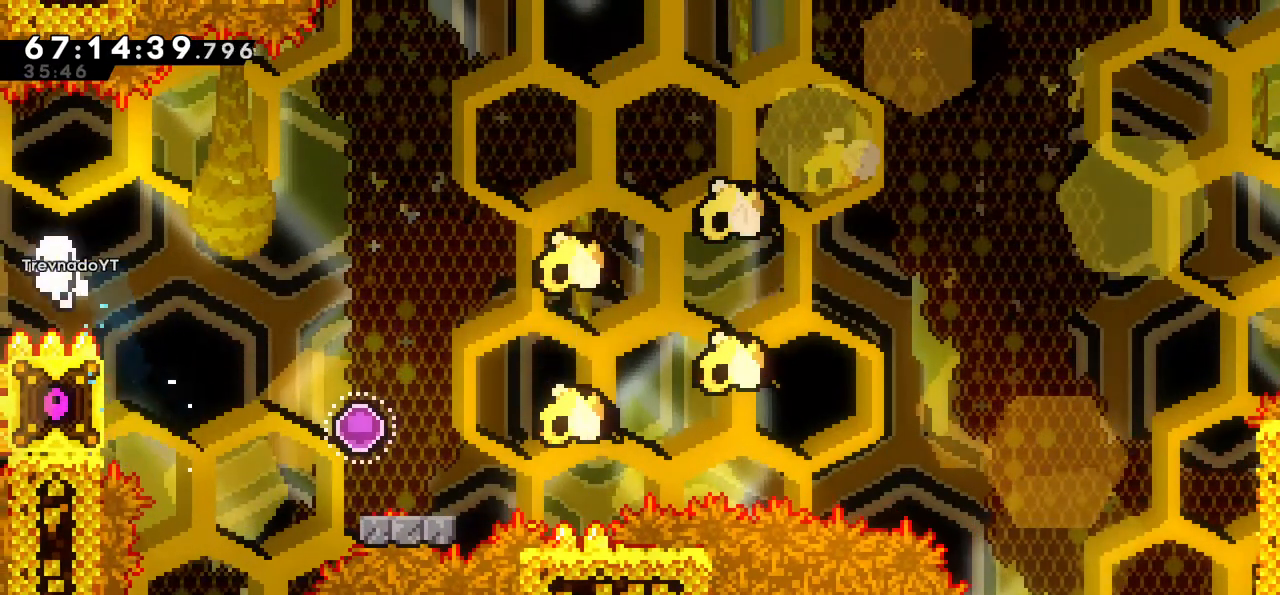
{"keys": [], "events": []}